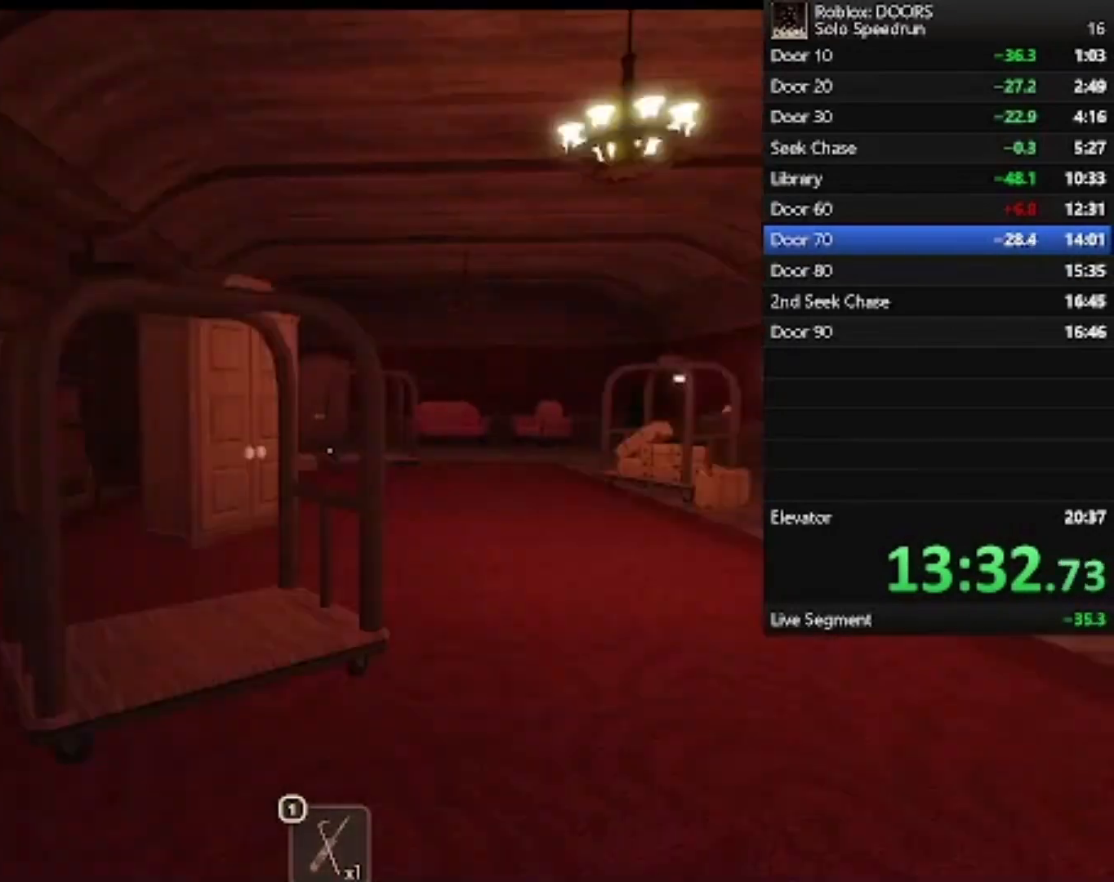
Gameplay with keyboard and mouse; each line is a JSON object with the keys and mouse buttons held at the frame after it. "events" lists presses ("down") and releases ("up") of "1", "2", "3", "4", "5", "a", "alt", "c", "caps_lock", "ctrl", "d", "e", "f", "g", "q", "r", "s", "shift", "space", "t", "tab", "v", "w", "x", "z", "mouse_left", "mouse_wheel" and "mouse_right" between this image and that frame as [ms after this image, input, new state], when the widget could be followed in between. "mouse_left", "mouse_wheel", "mouse_right" = the "left", "wheel", "right" buttons of the "mouse" list. No other keys are recorded. "wheel" means that the mouse wheel is clicked or scrolled. Not read: mouse_move.
{"keys": ["d", "w"], "mouse": [], "events": [[233, "d", "down"]]}
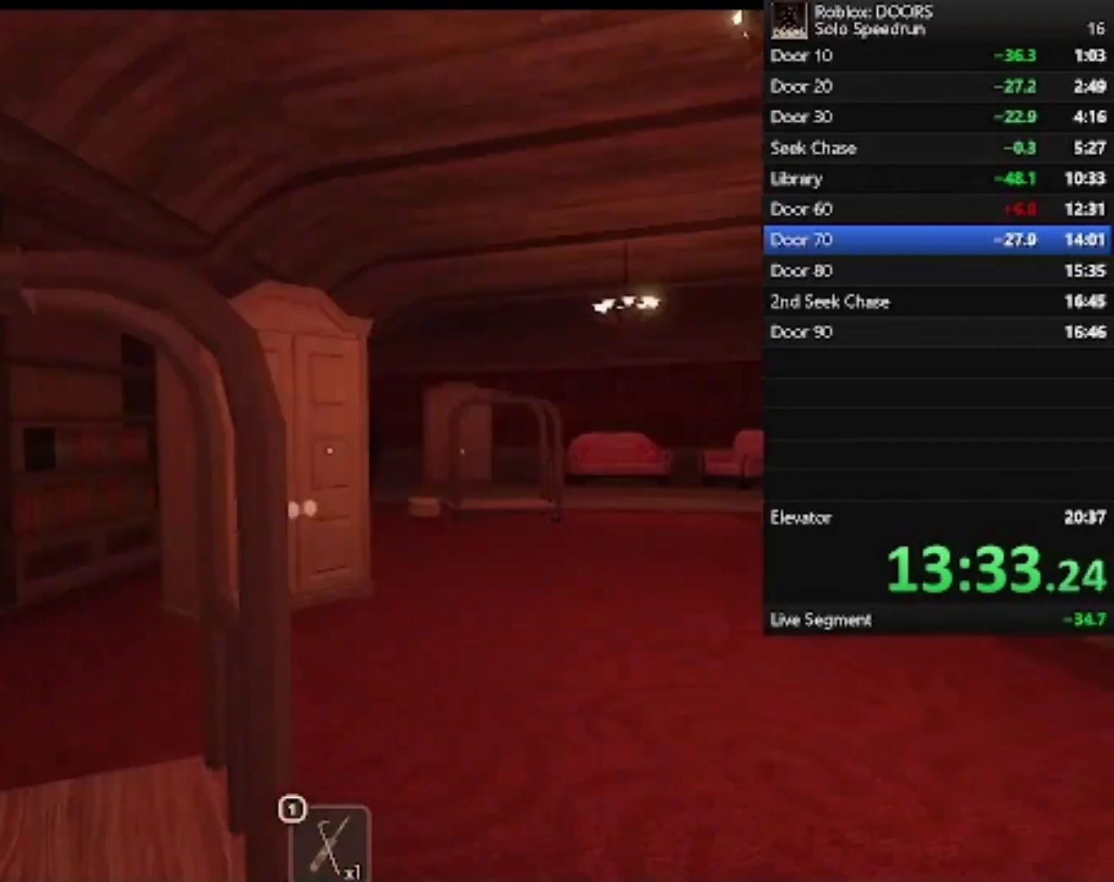
{"keys": ["d", "w"], "mouse": [], "events": []}
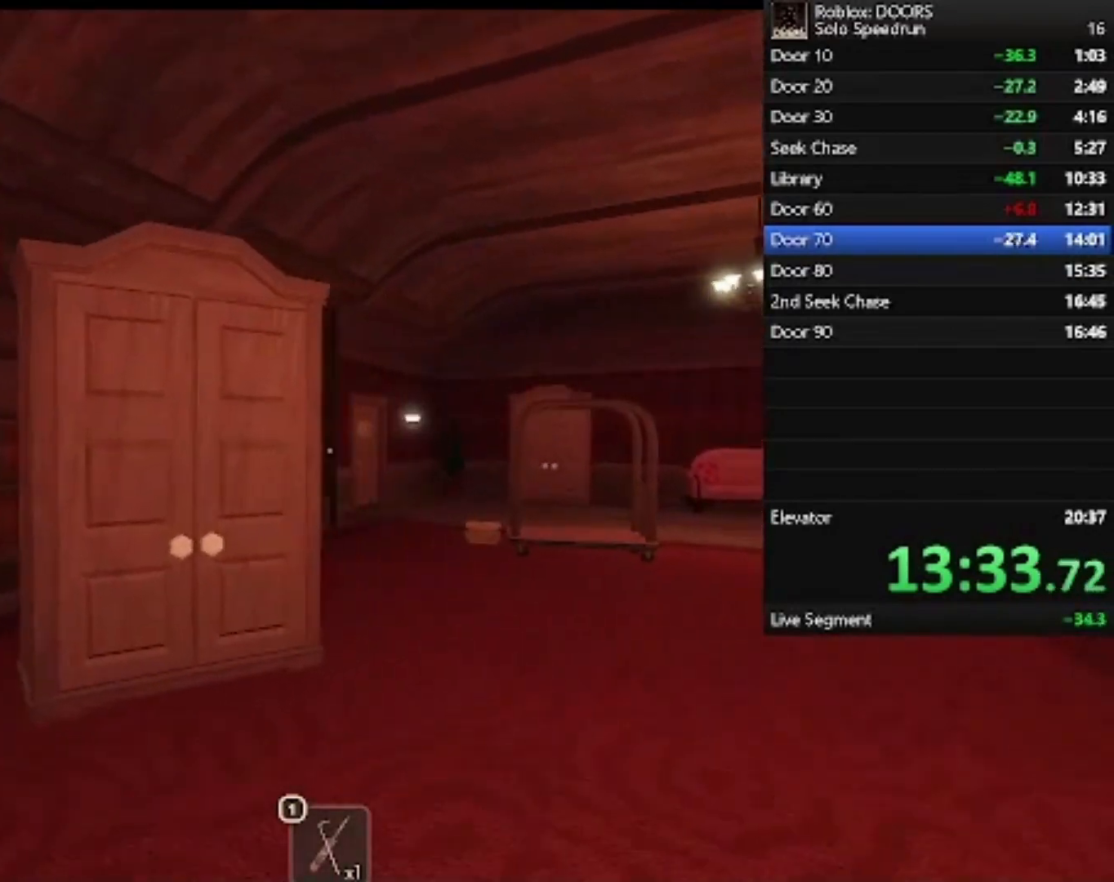
{"keys": ["w"], "mouse": [], "events": [[233, "d", "up"]]}
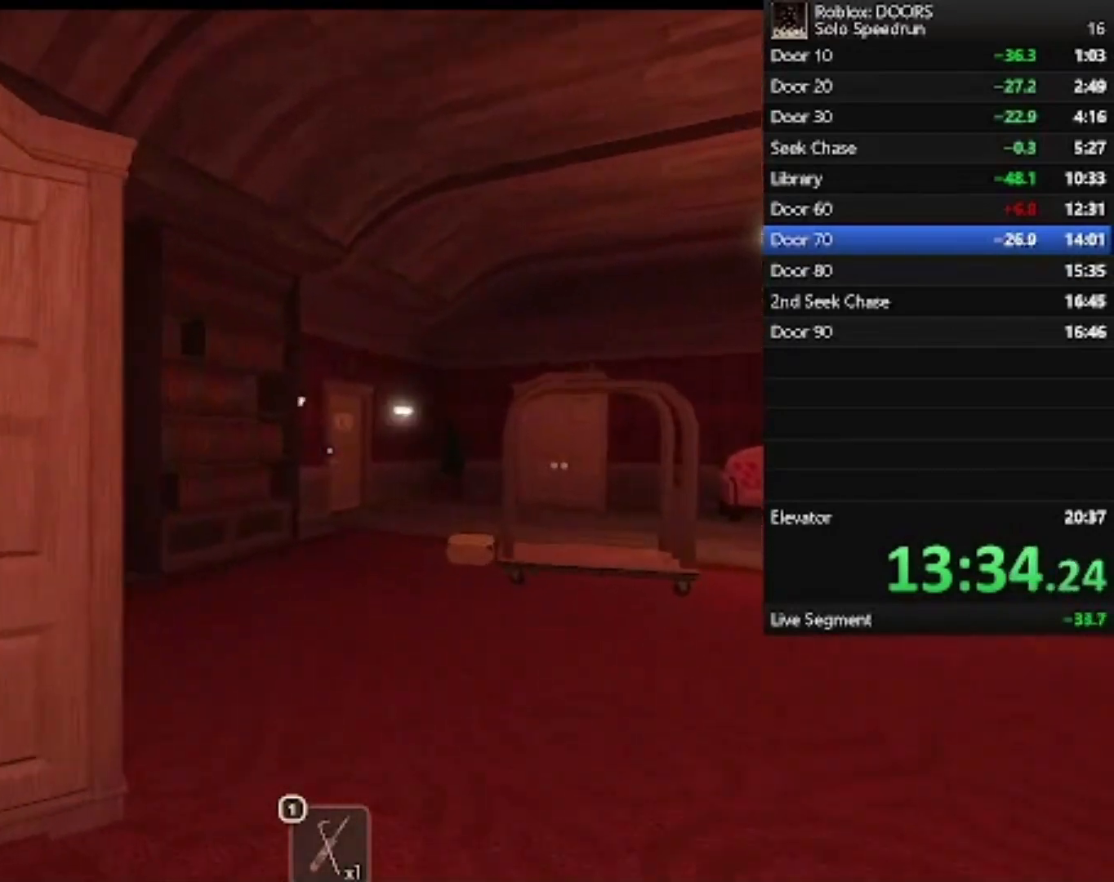
{"keys": ["w"], "mouse": [], "events": []}
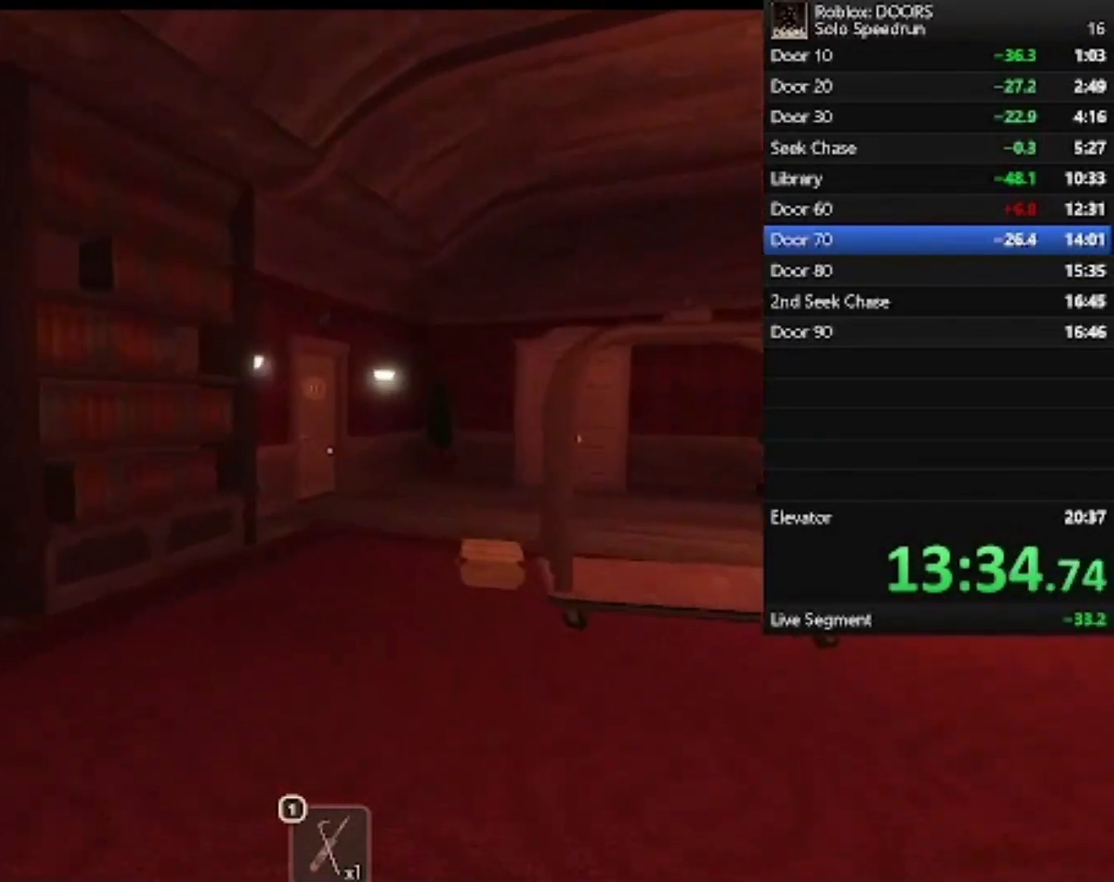
{"keys": ["a", "w"], "mouse": [], "events": [[433, "a", "down"]]}
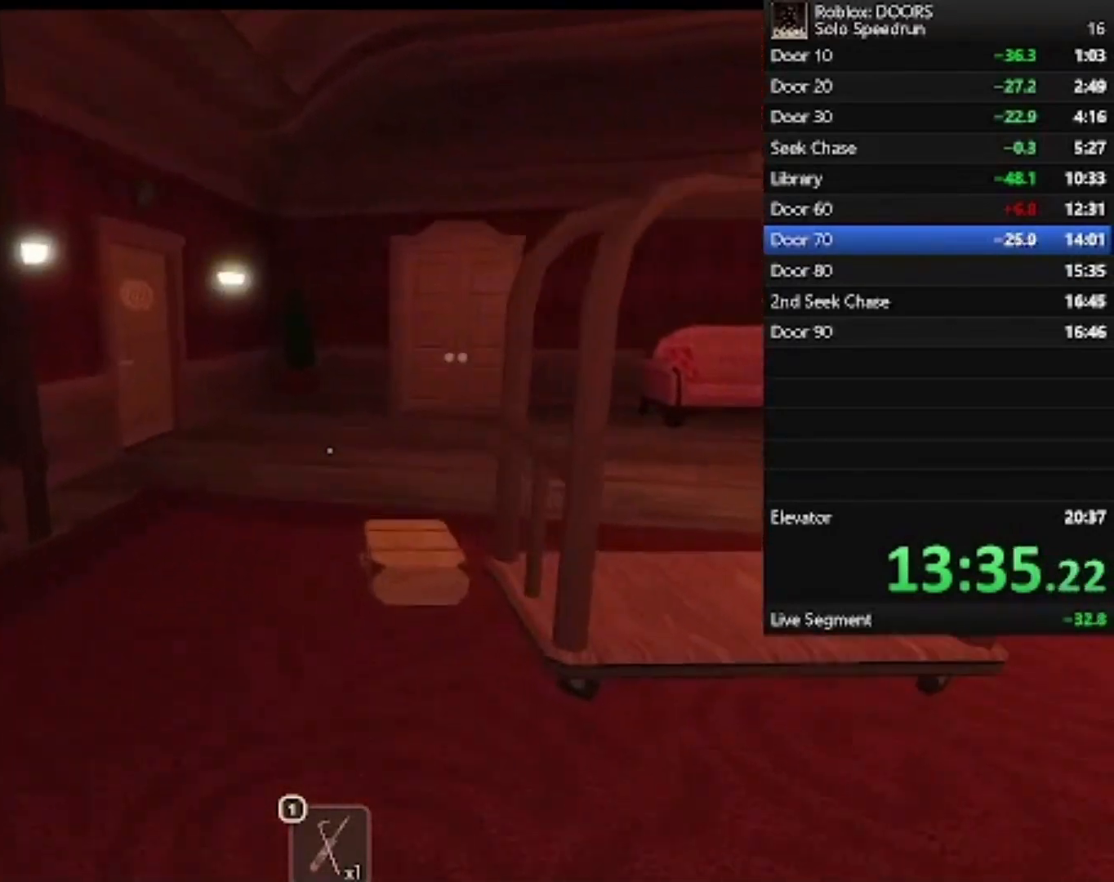
{"keys": ["w"], "mouse": [], "events": [[233, "a", "up"]]}
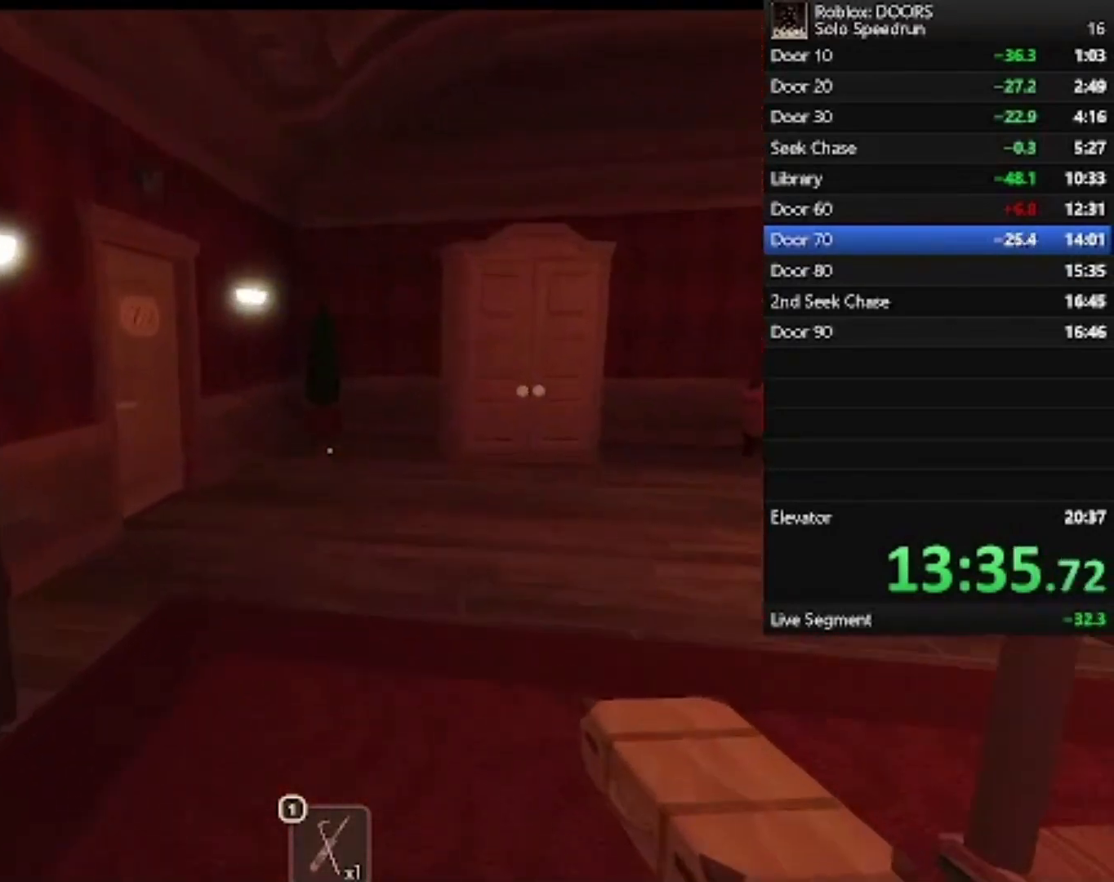
{"keys": ["w"], "mouse": [], "events": []}
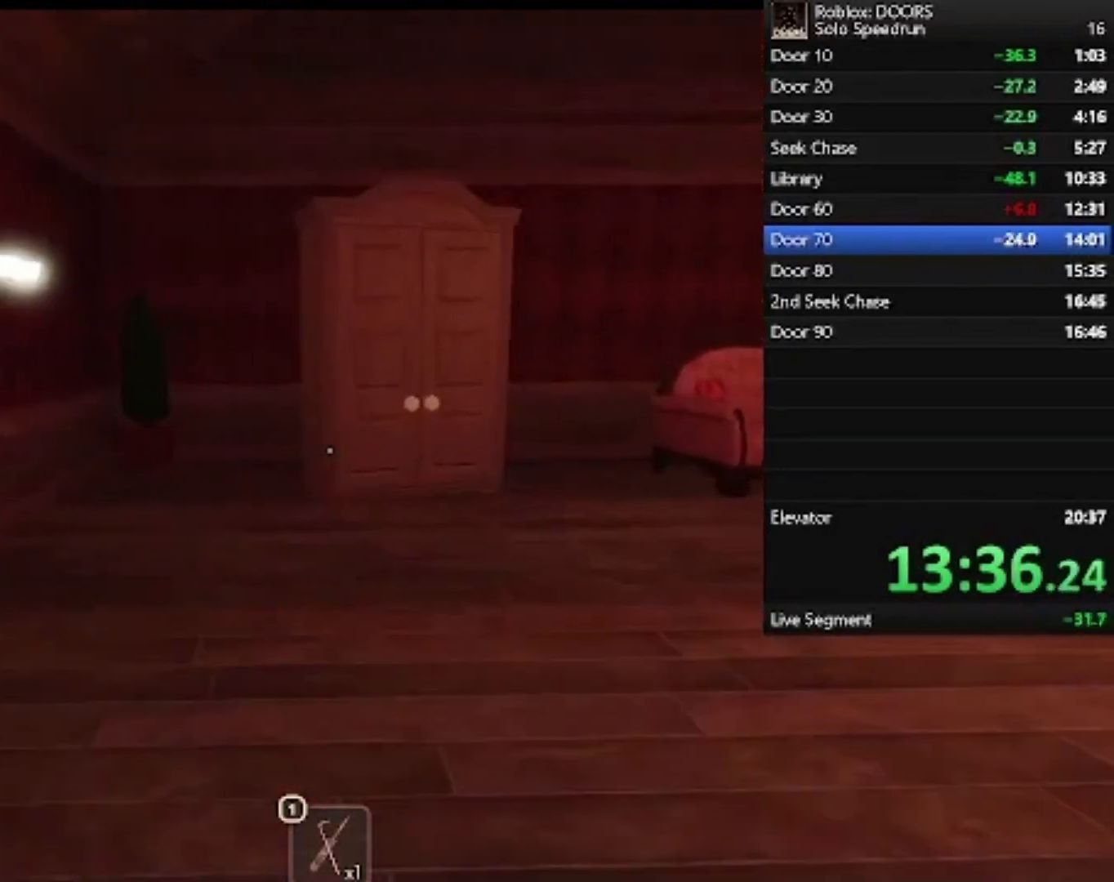
{"keys": ["w"], "mouse": [], "events": []}
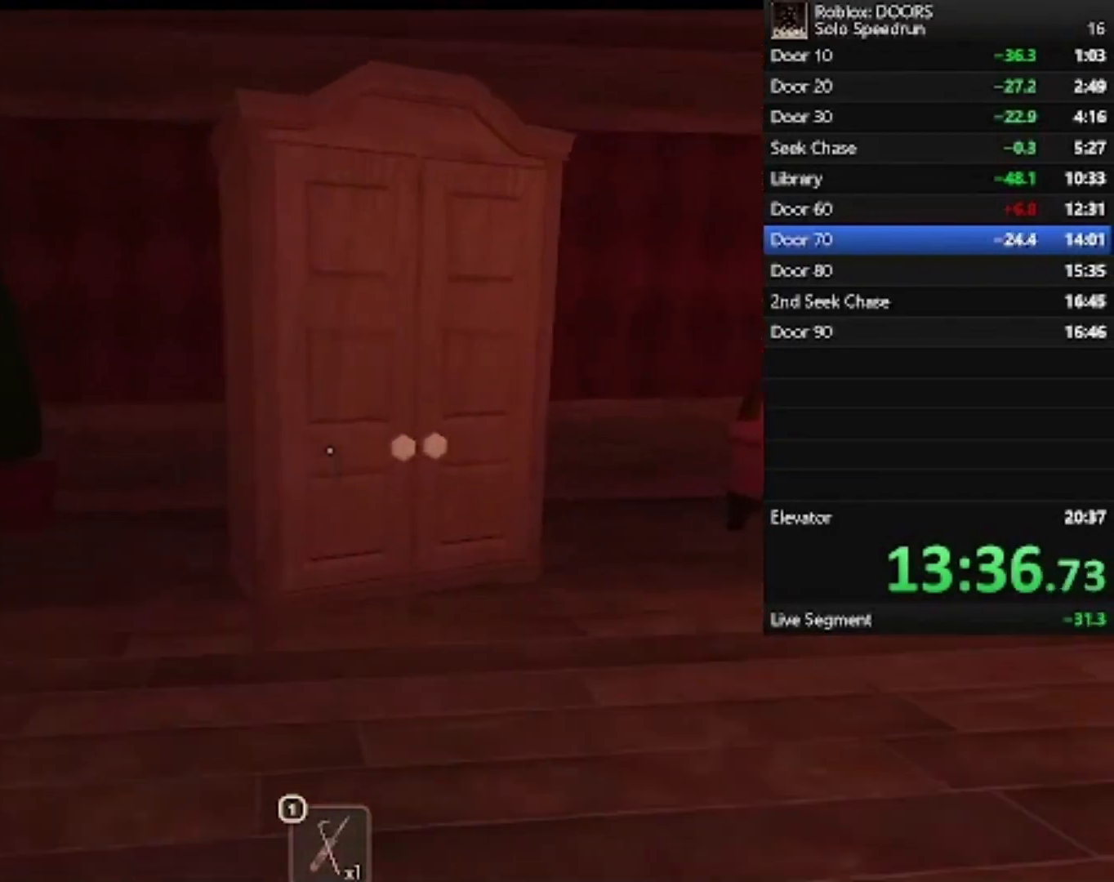
{"keys": ["e", "w"], "mouse": [], "events": [[500, "e", "down"]]}
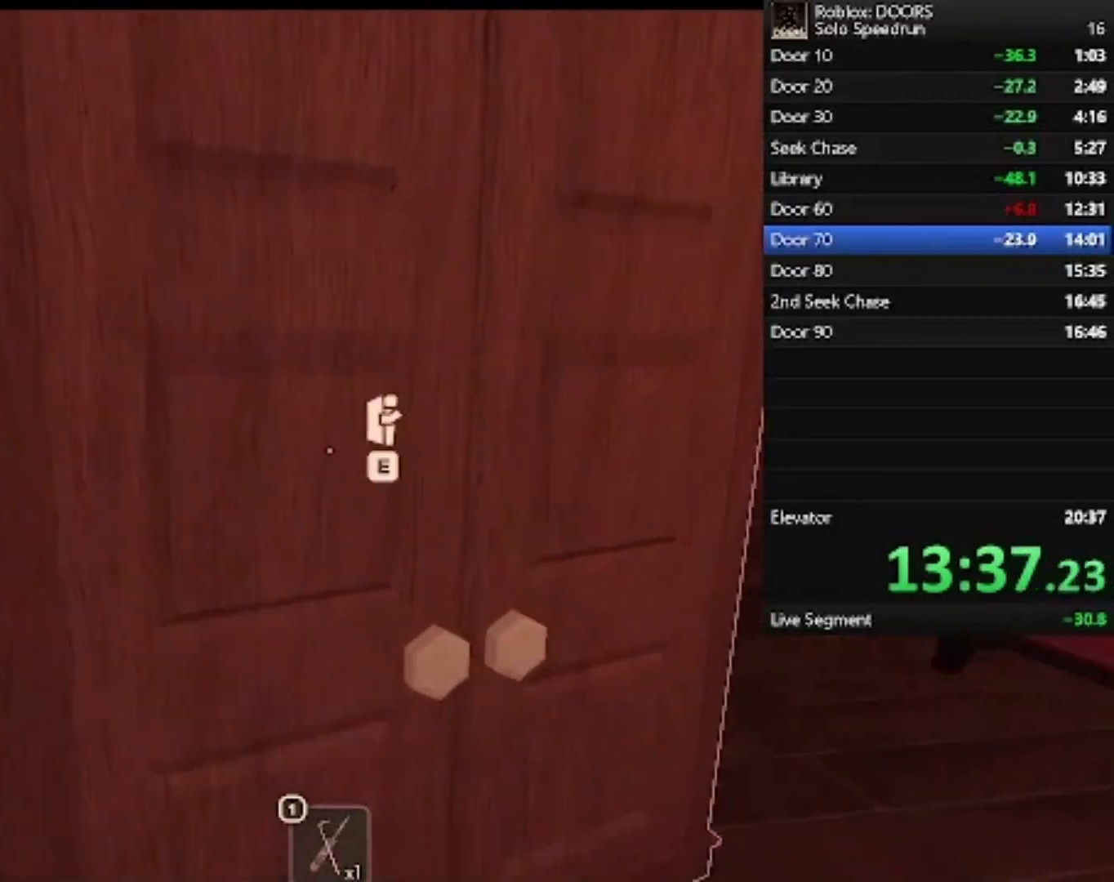
{"keys": [], "mouse": [], "events": [[67, "w", "up"], [100, "e", "up"]]}
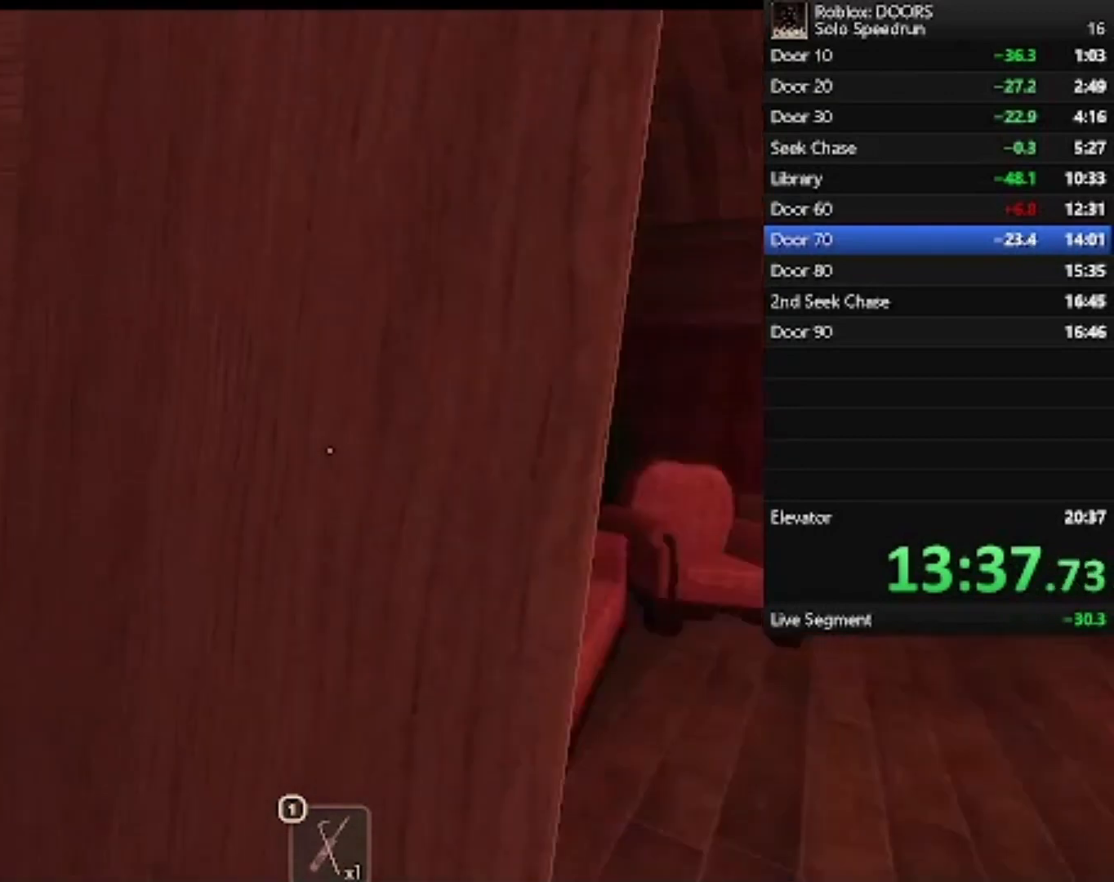
{"keys": [], "mouse": [], "events": []}
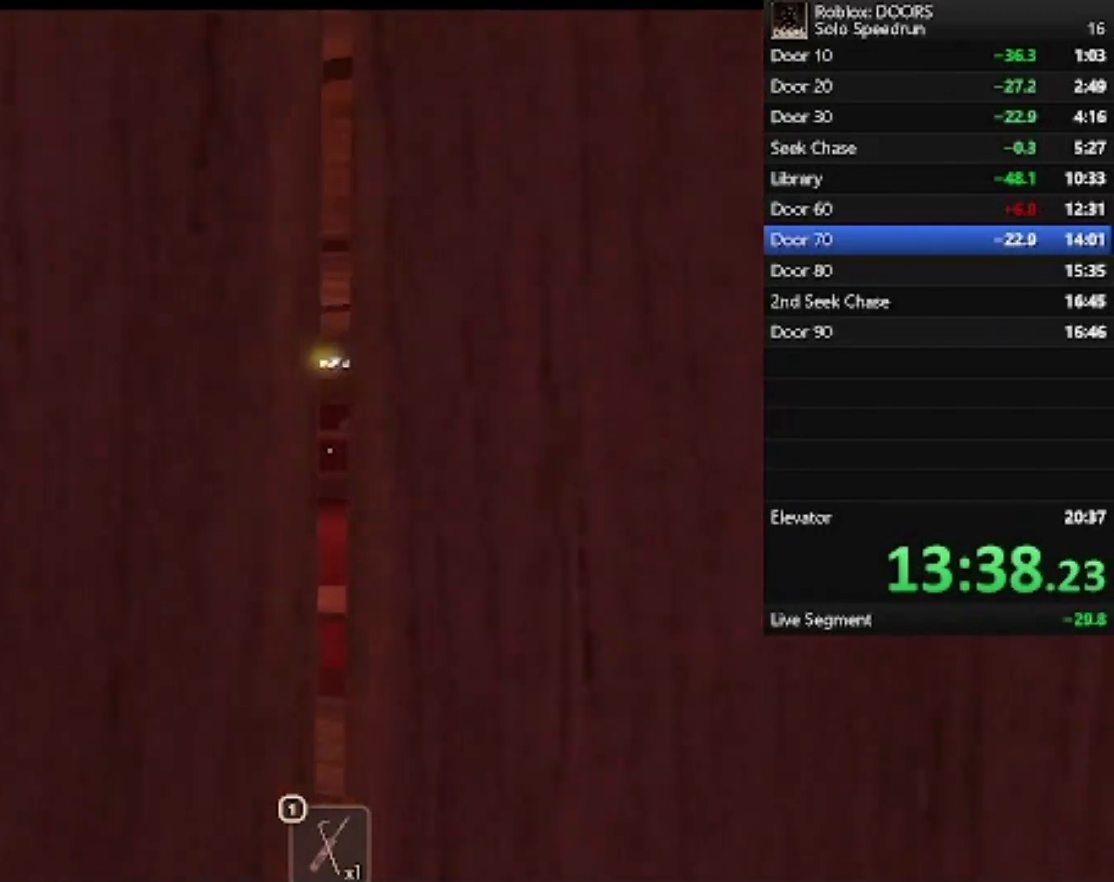
{"keys": [], "mouse": [], "events": []}
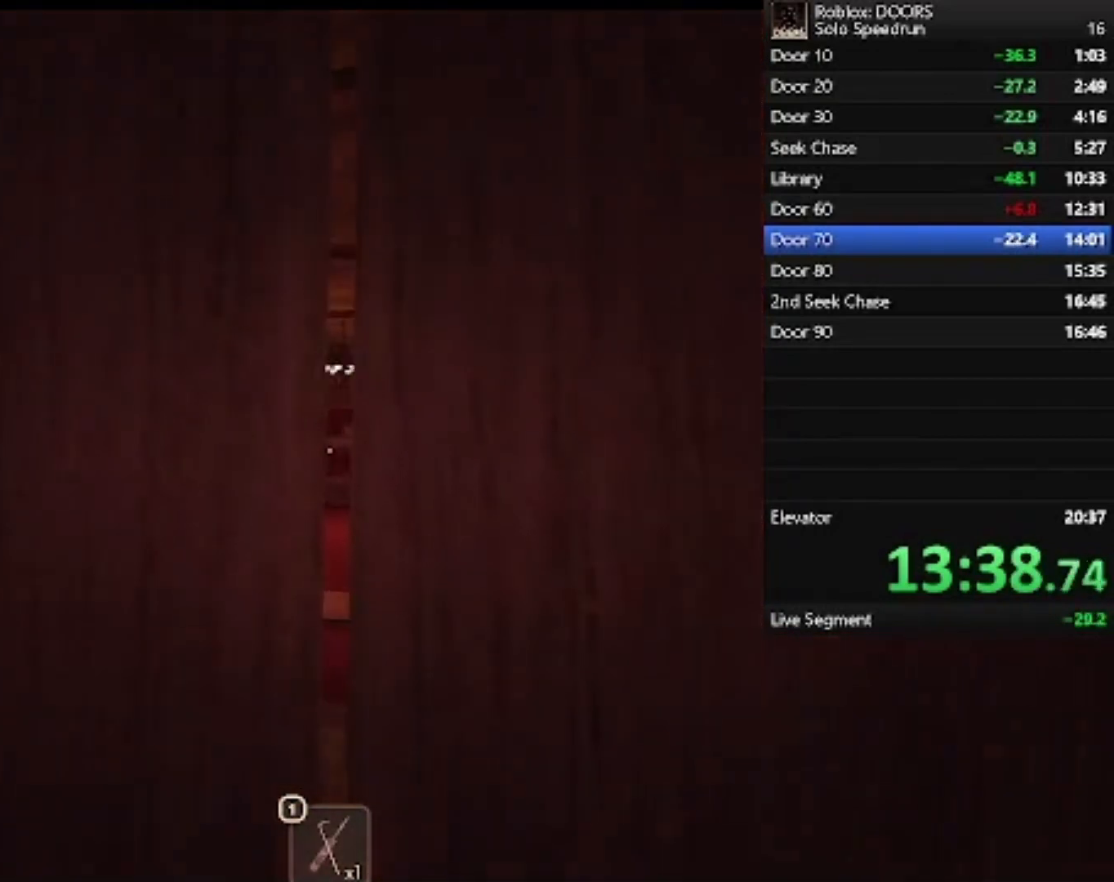
{"keys": [], "mouse": [], "events": []}
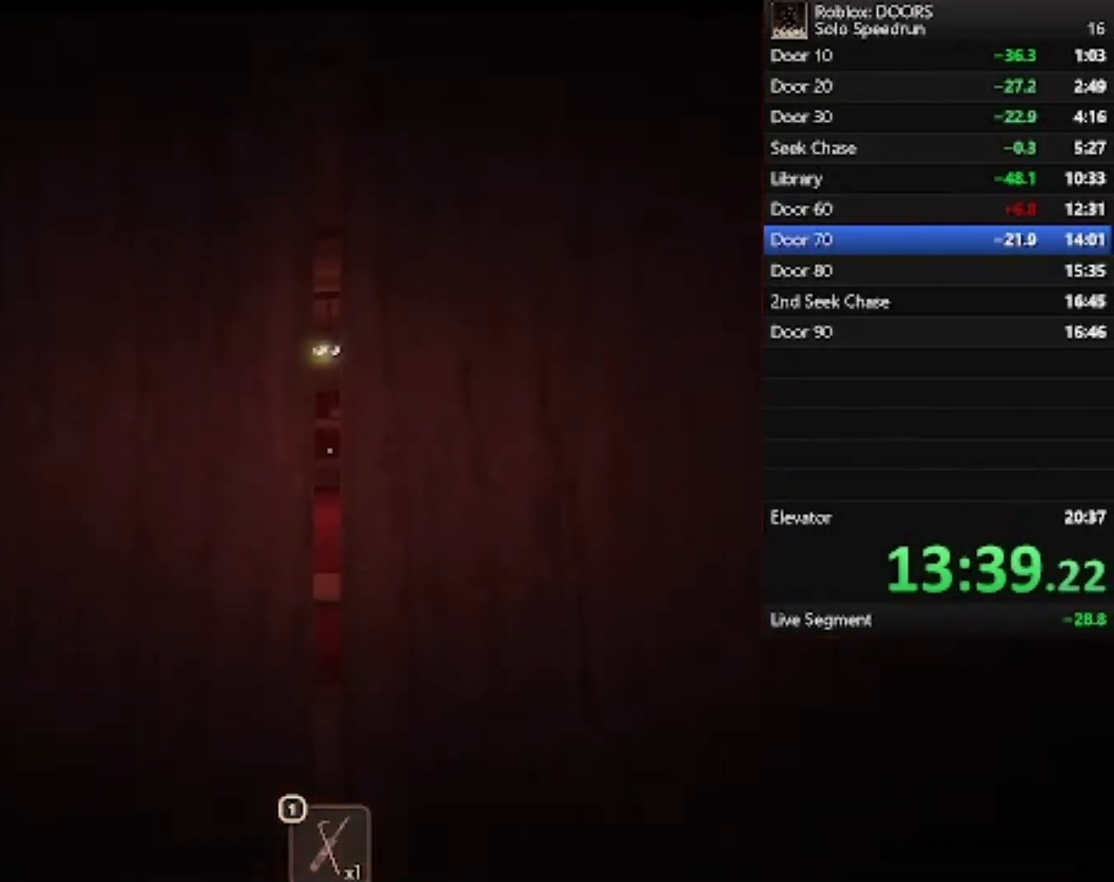
{"keys": [], "mouse": [], "events": []}
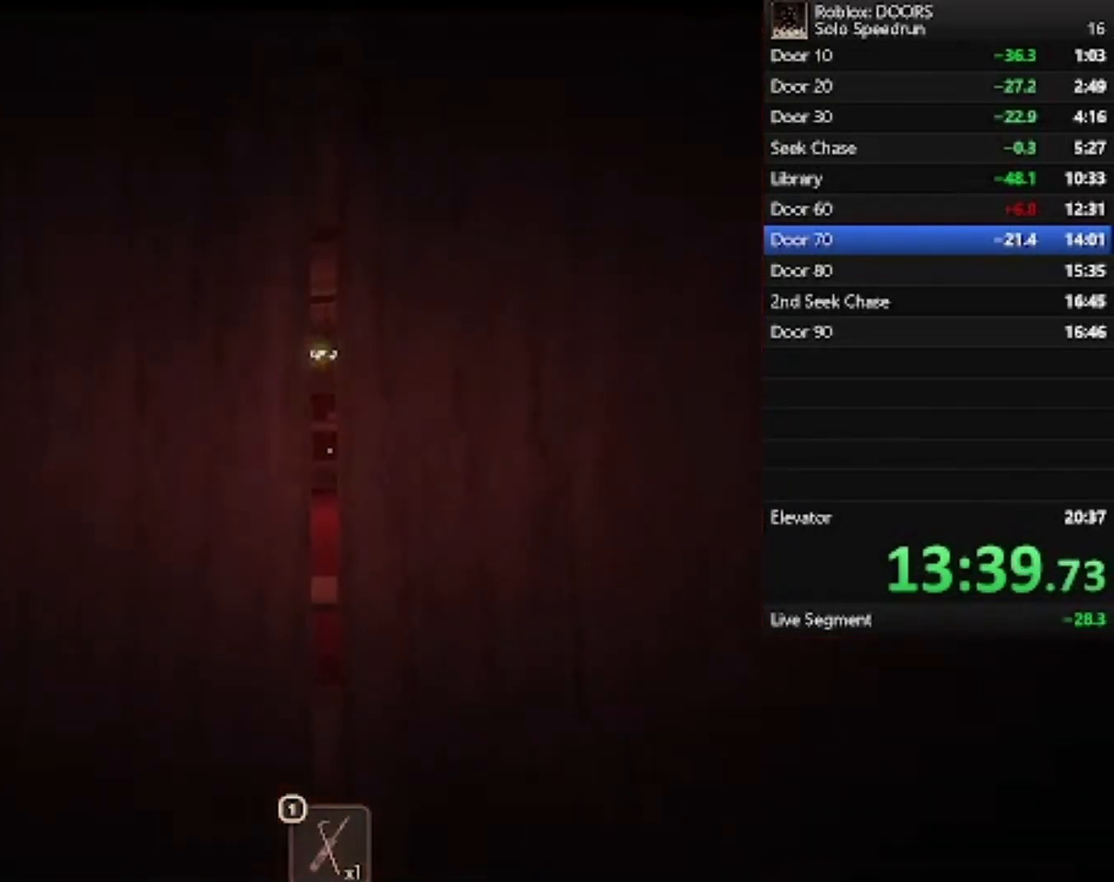
{"keys": [], "mouse": [], "events": []}
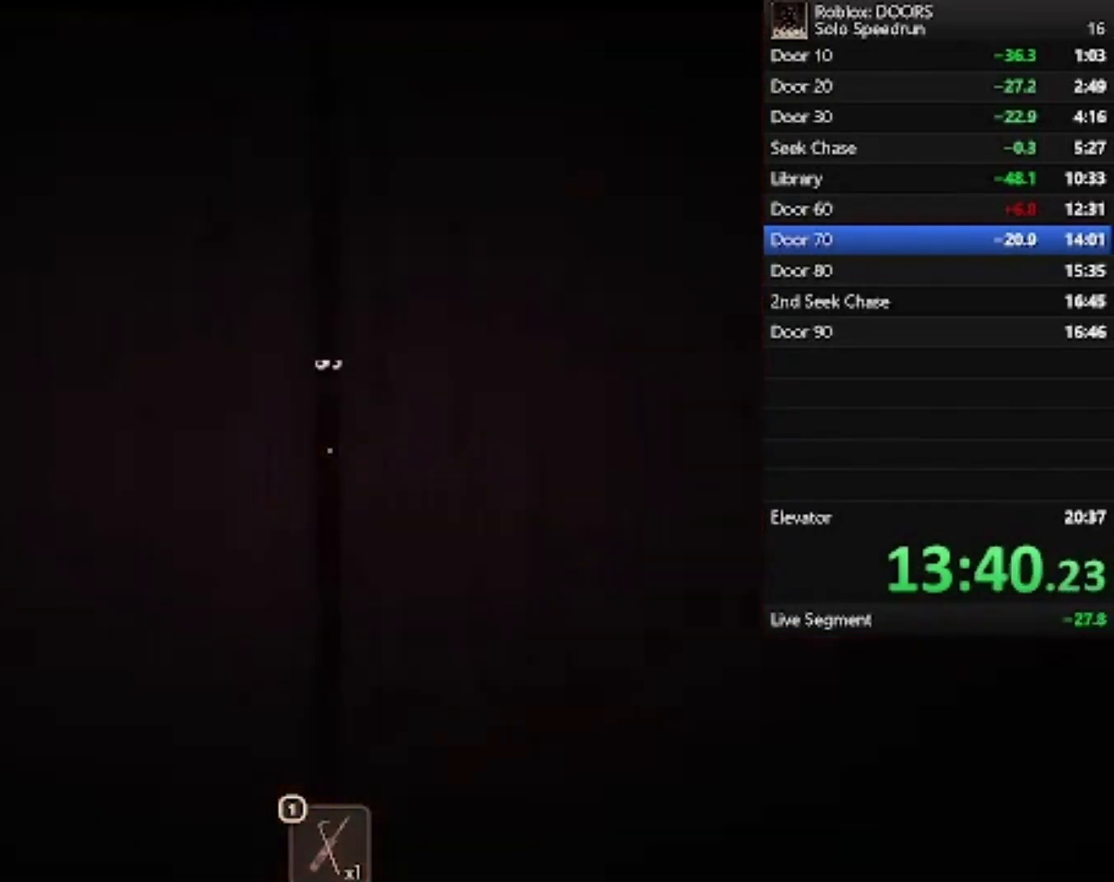
{"keys": [], "mouse": [], "events": []}
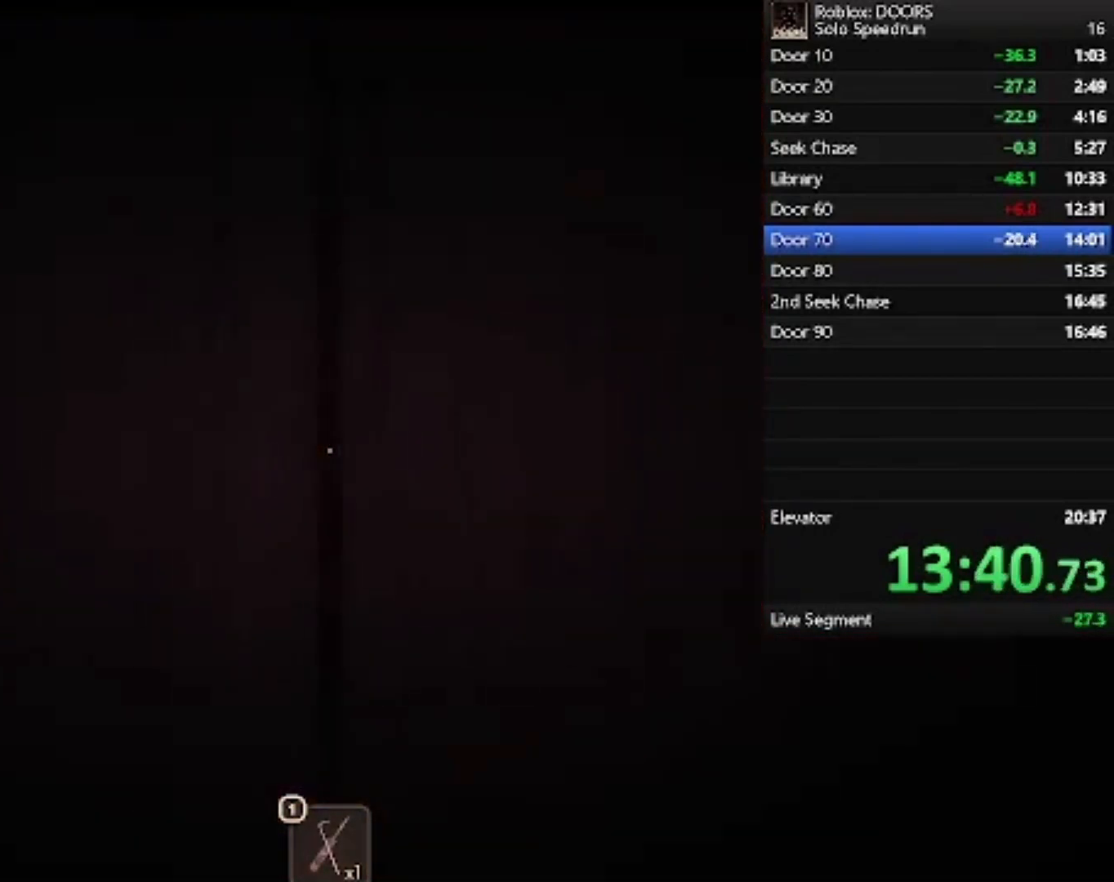
{"keys": [], "mouse": [], "events": []}
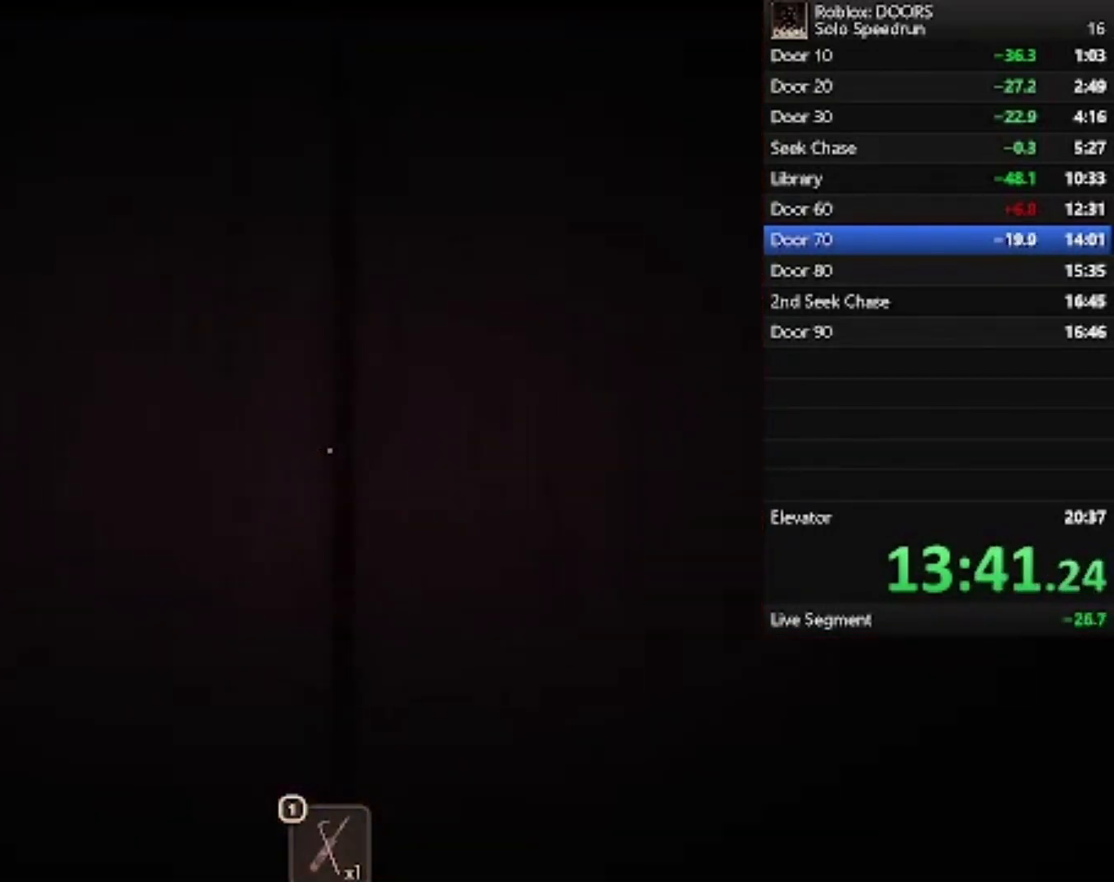
{"keys": [], "mouse": [], "events": []}
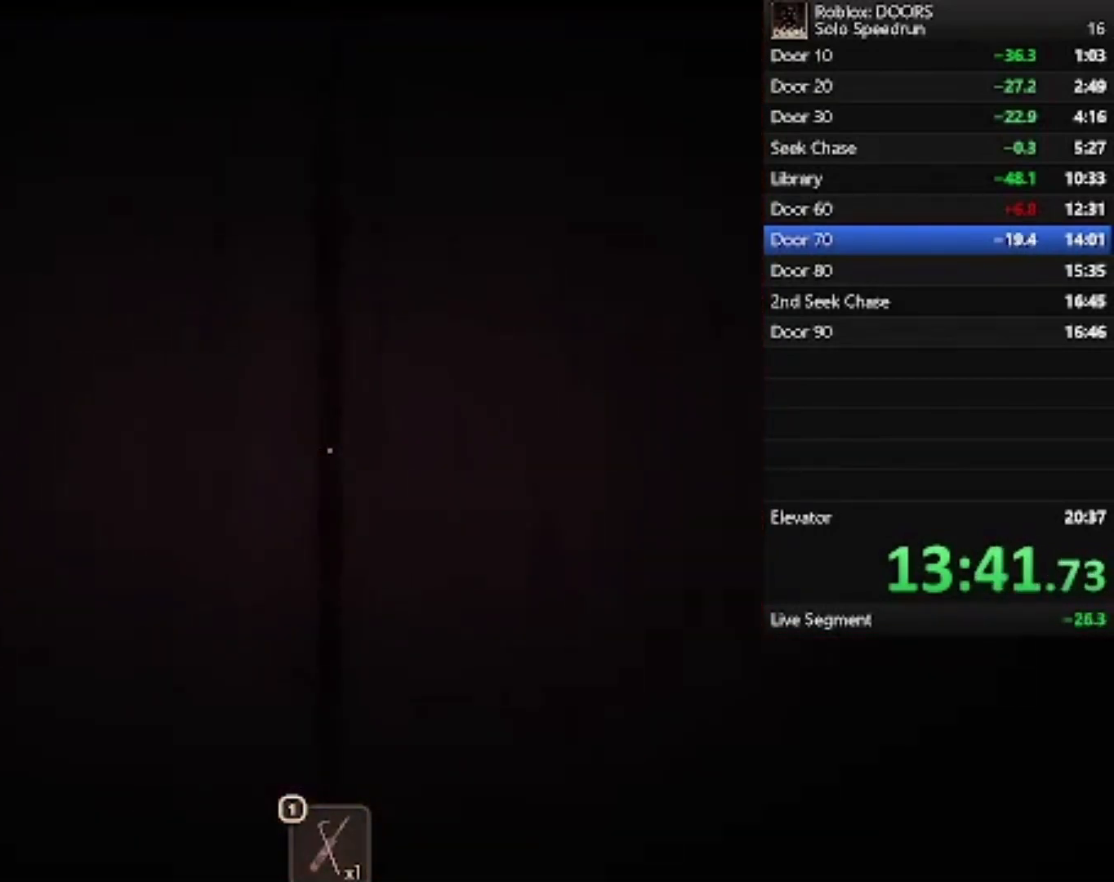
{"keys": [], "mouse": [], "events": []}
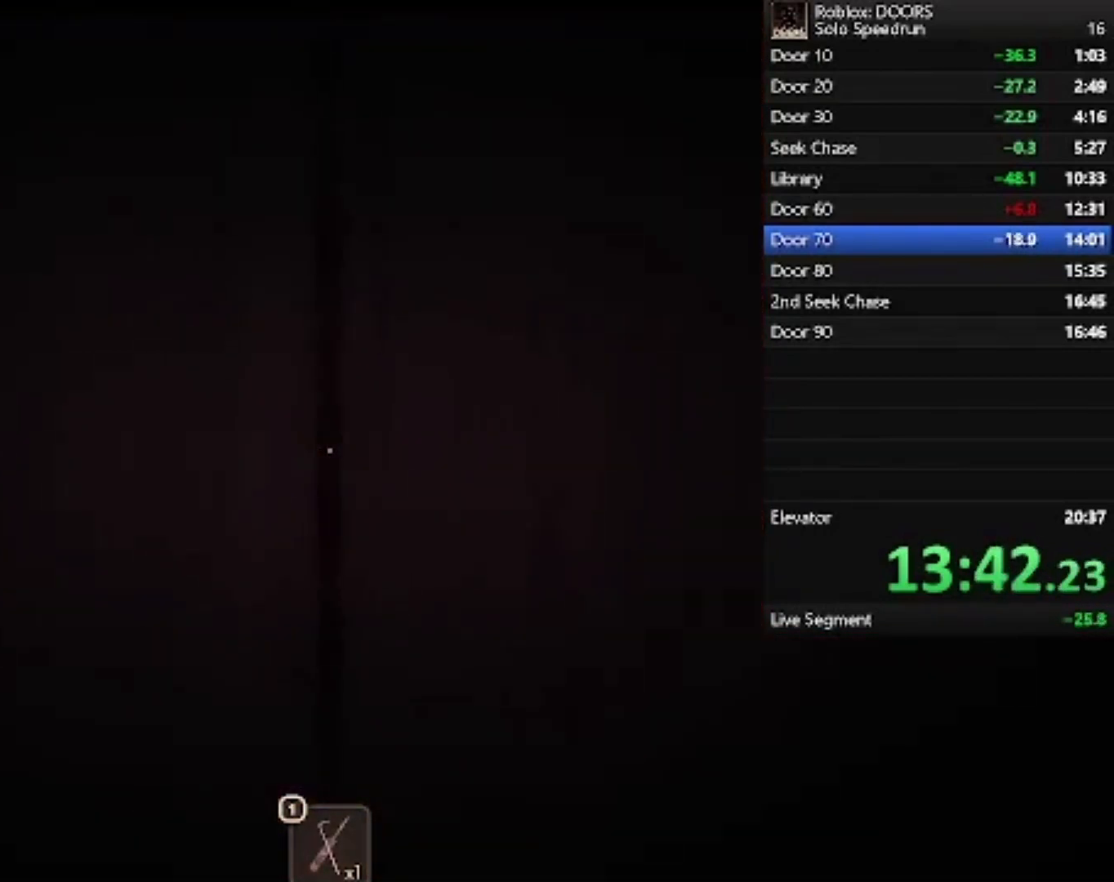
{"keys": ["w"], "mouse": [], "events": [[67, "w", "down"]]}
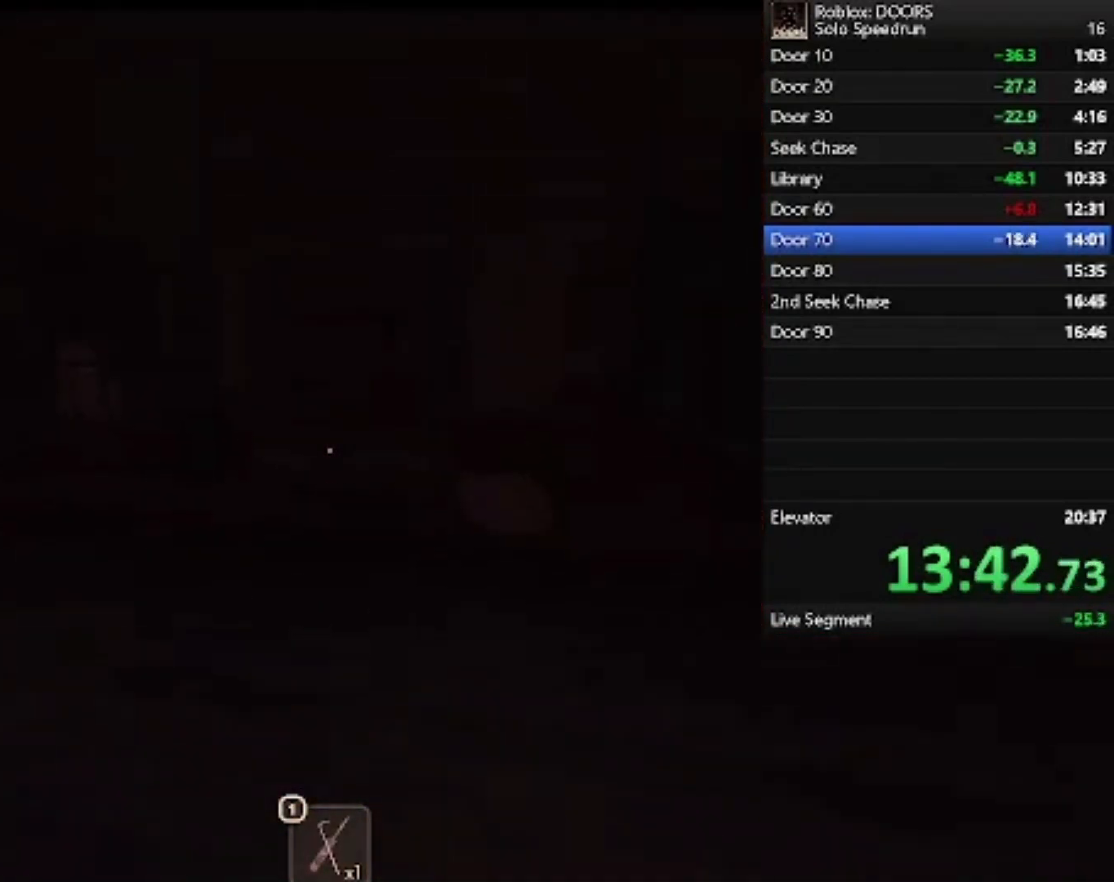
{"keys": ["a", "w"], "mouse": [], "events": [[267, "a", "down"]]}
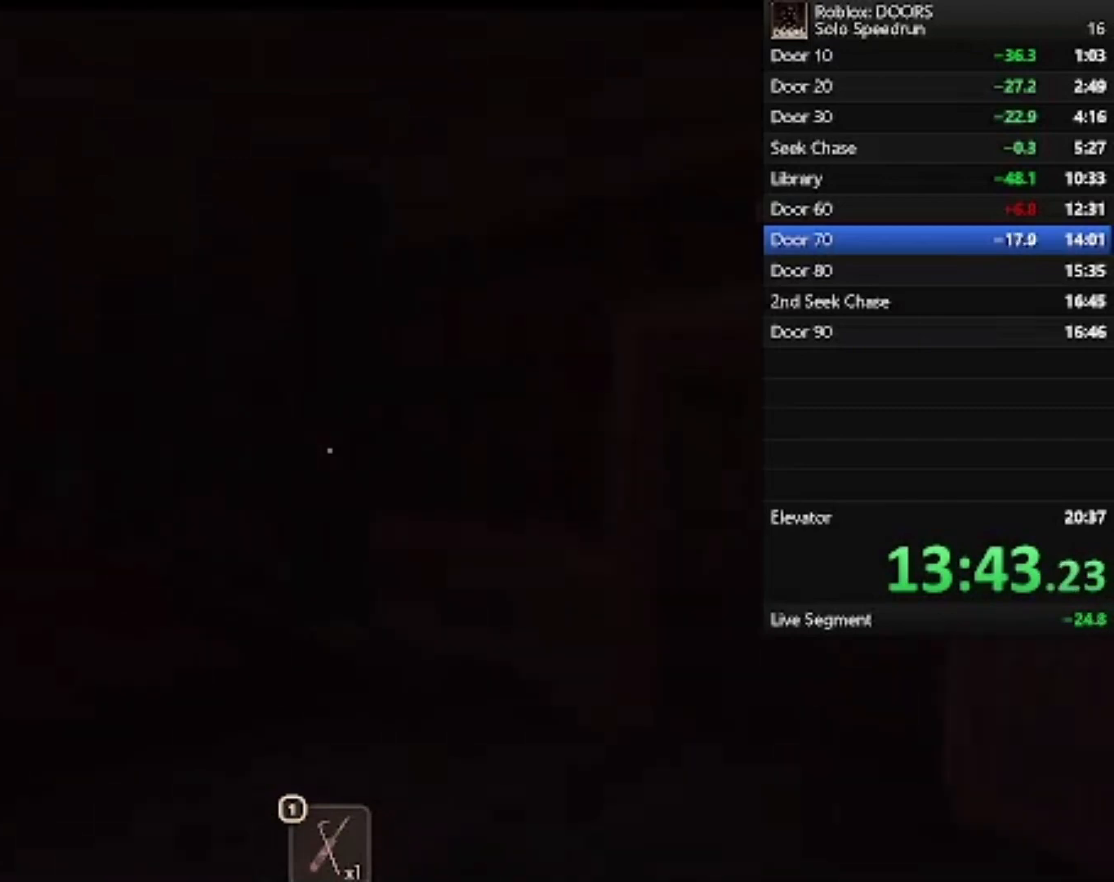
{"keys": ["w"], "mouse": [], "events": [[233, "a", "up"]]}
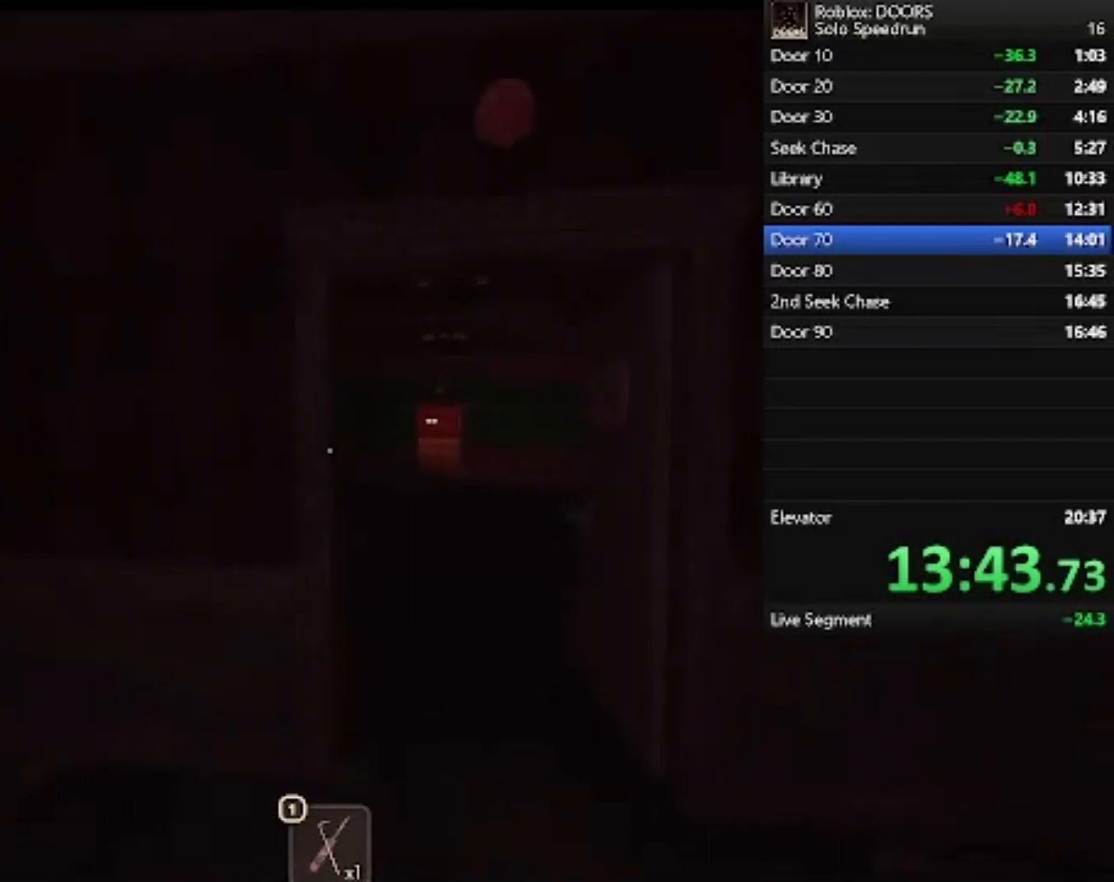
{"keys": ["w"], "mouse": [], "events": []}
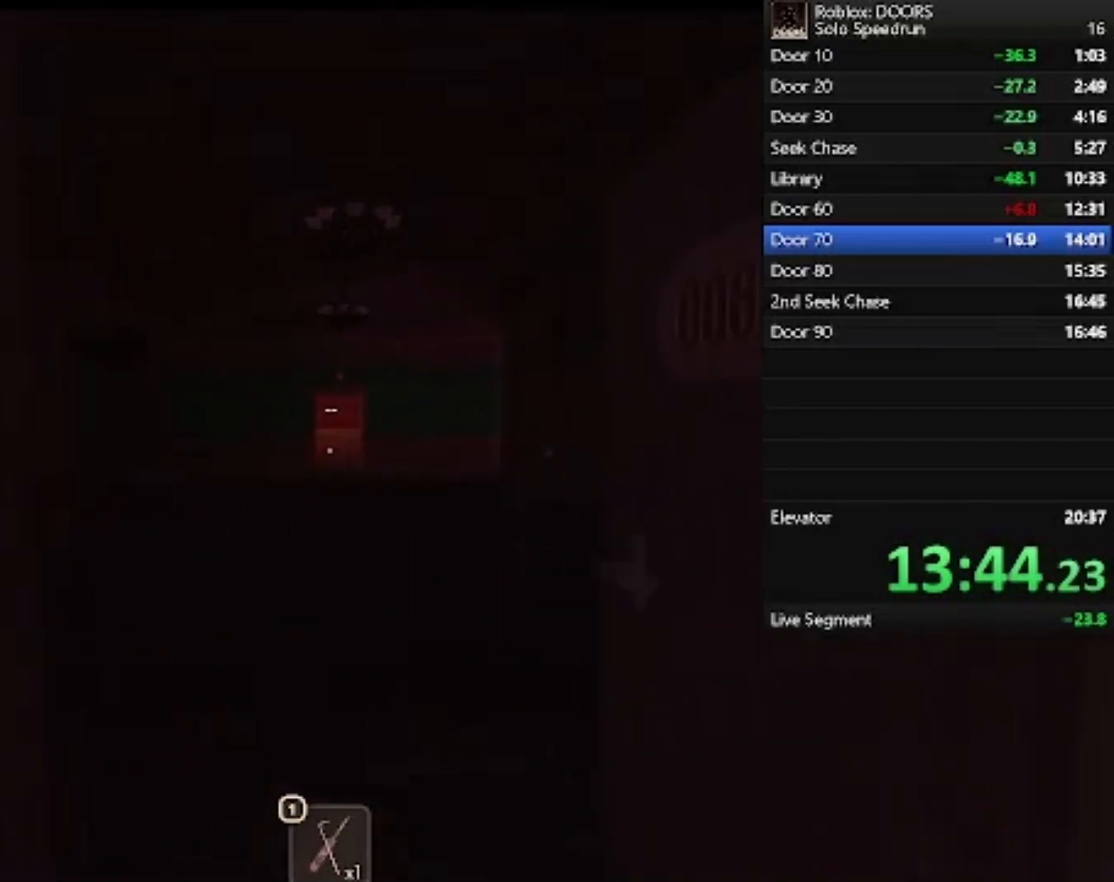
{"keys": ["w"], "mouse": [], "events": []}
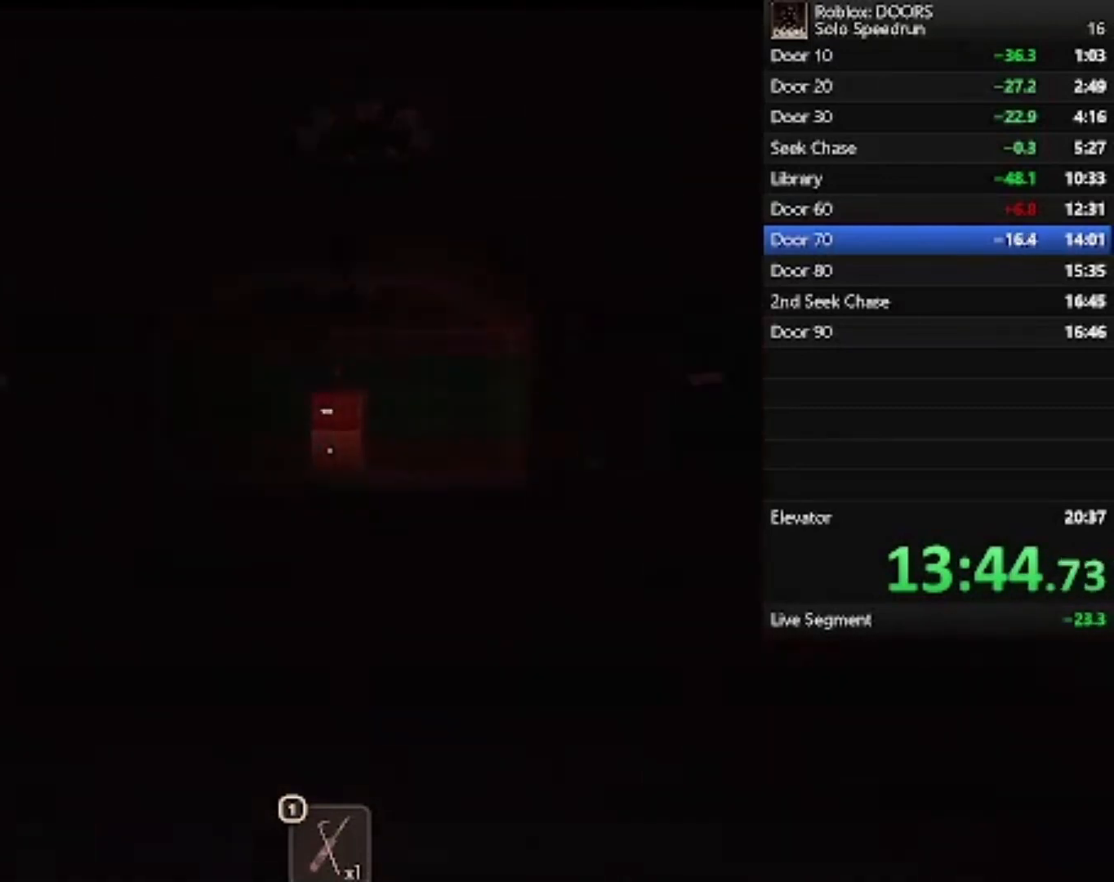
{"keys": ["w"], "mouse": [], "events": []}
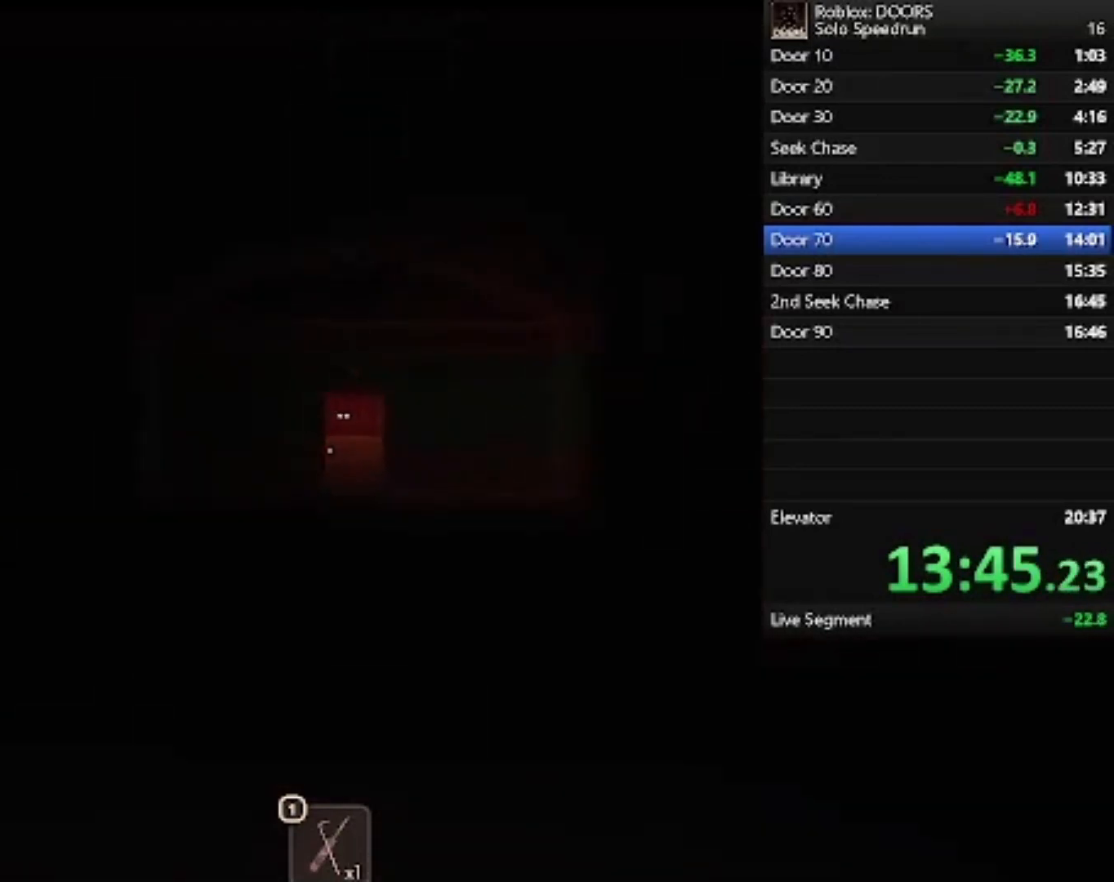
{"keys": ["w"], "mouse": [], "events": []}
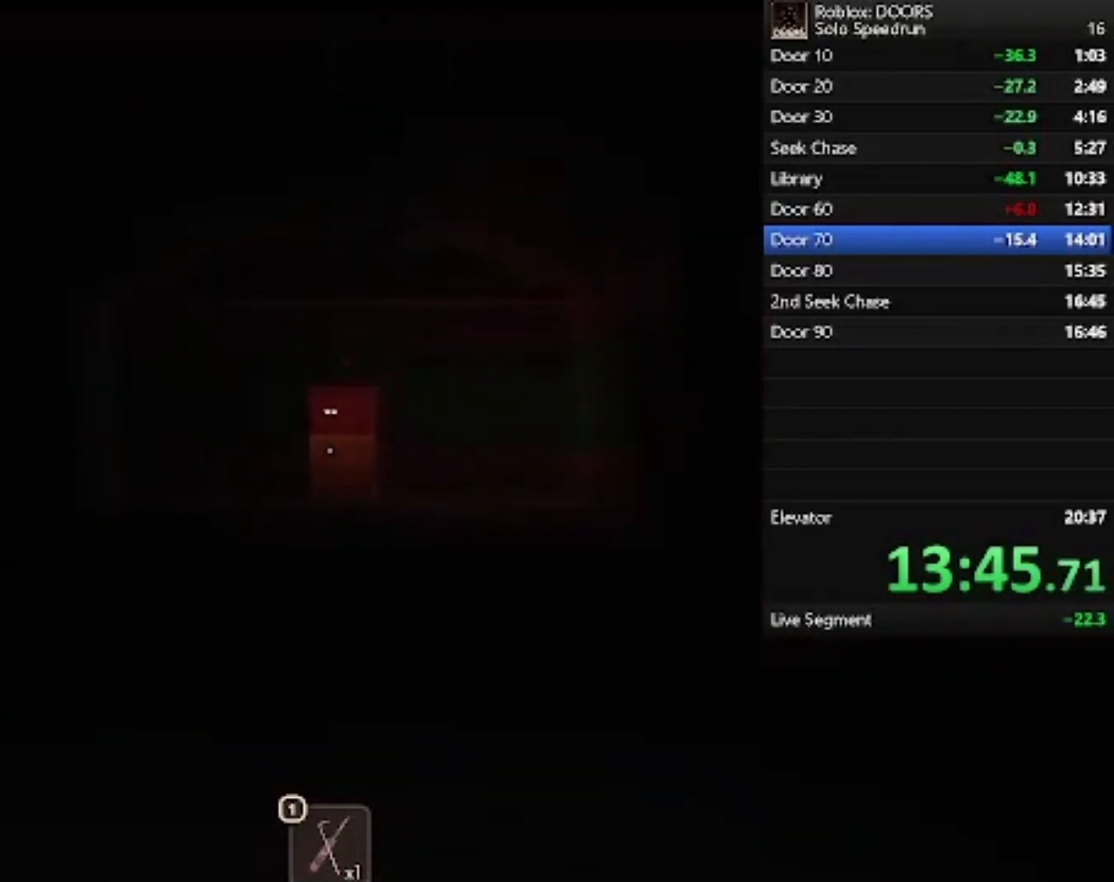
{"keys": ["w"], "mouse": [], "events": []}
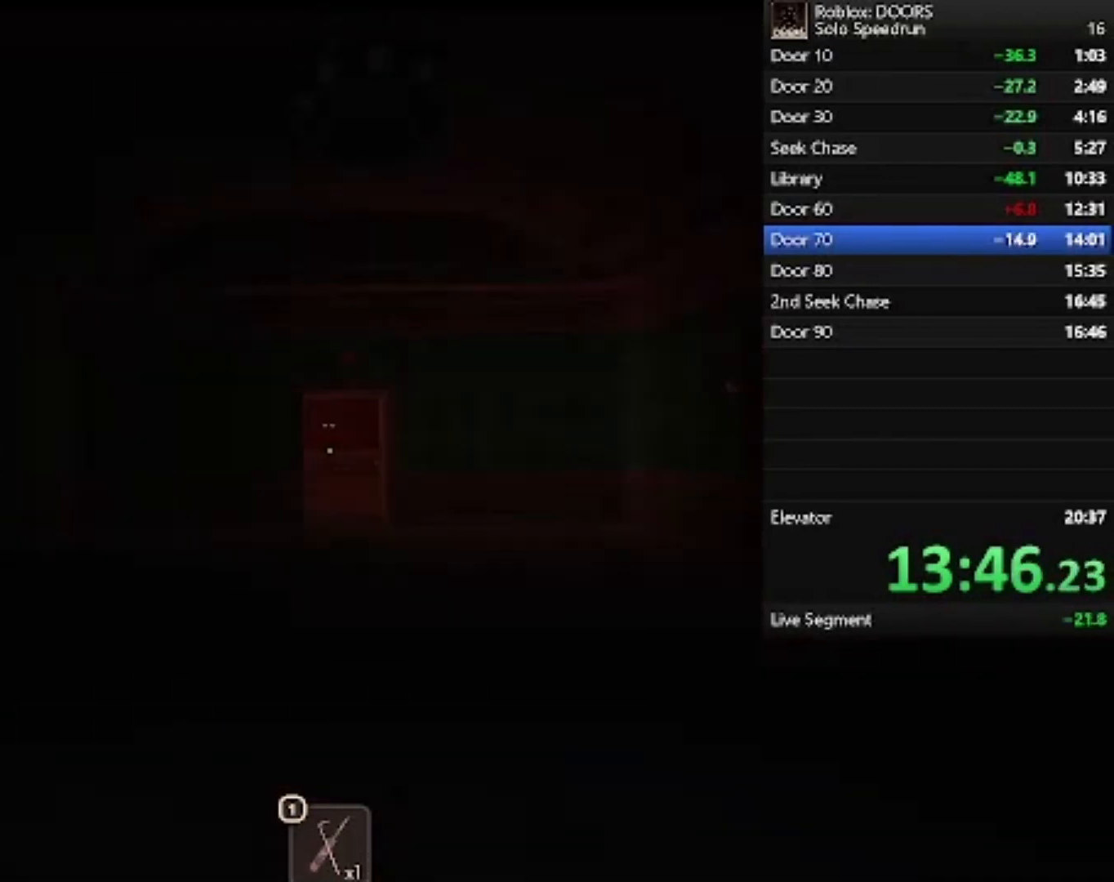
{"keys": ["w"], "mouse": [], "events": []}